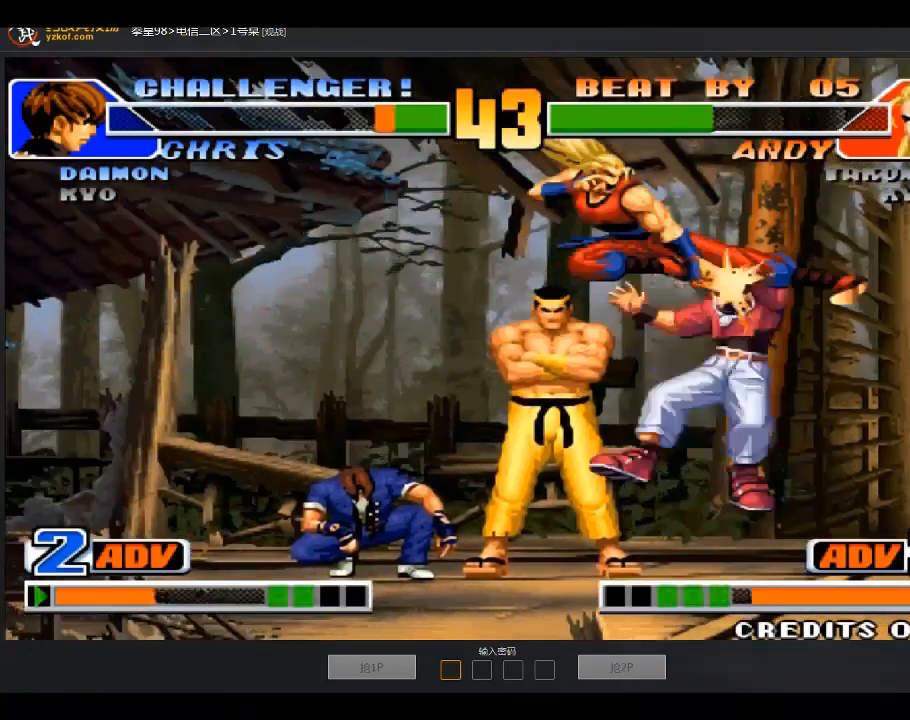
Gameplay with a controller (arcade stick); each line is a JSON object with the inputs held at the frame after it. "events" lists button and stick changes between this image and that frame as [ms after this image, input, new state], when the widget could be followed in between. Not read: D L3 R3.
{"buttons": [], "left_stick": "down-right", "events": [[200, "left_stick", "down-right"], [334, "left_stick", "right"], [434, "left_stick", "down-right"]]}
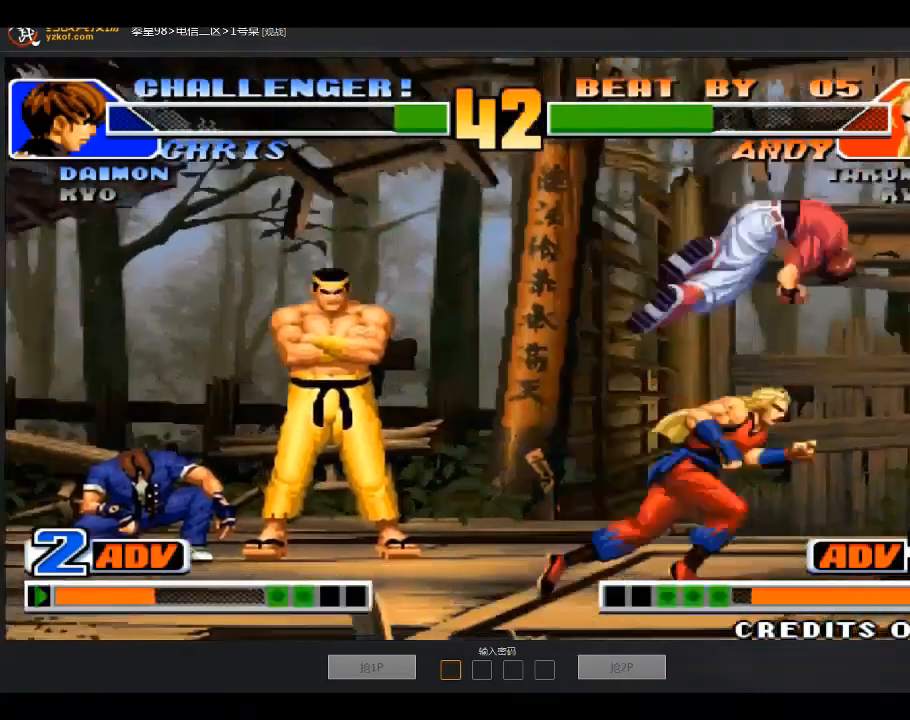
{"buttons": [], "left_stick": "down-left", "events": [[233, "A", "down"], [400, "A", "up"], [400, "left_stick", "down-left"]]}
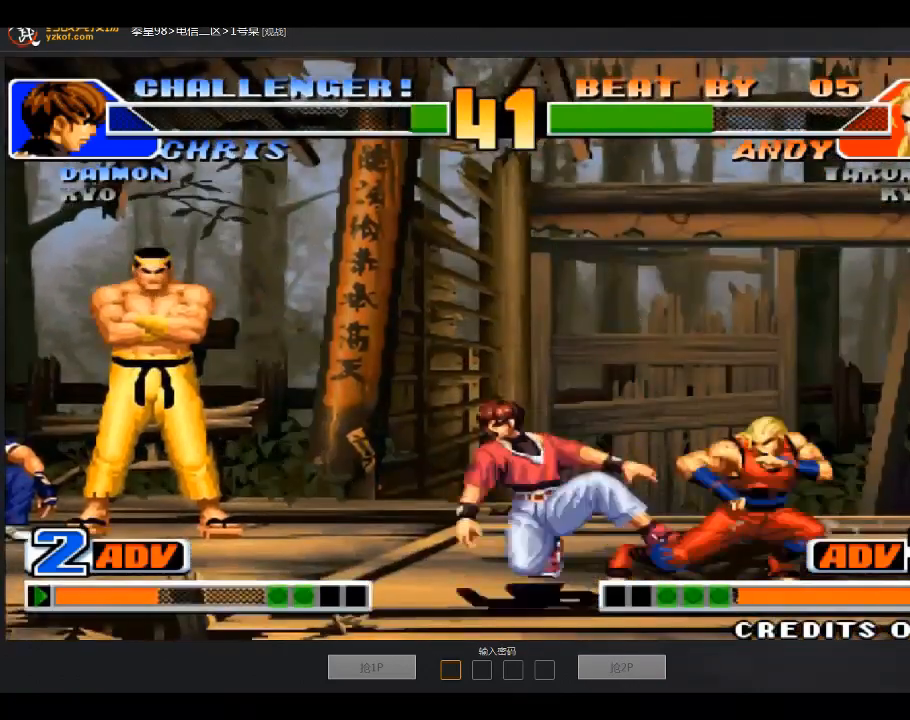
{"buttons": ["C"], "left_stick": "down-right", "events": [[100, "A", "down"], [100, "left_stick", "down-right"], [200, "A", "up"], [501, "C", "down"]]}
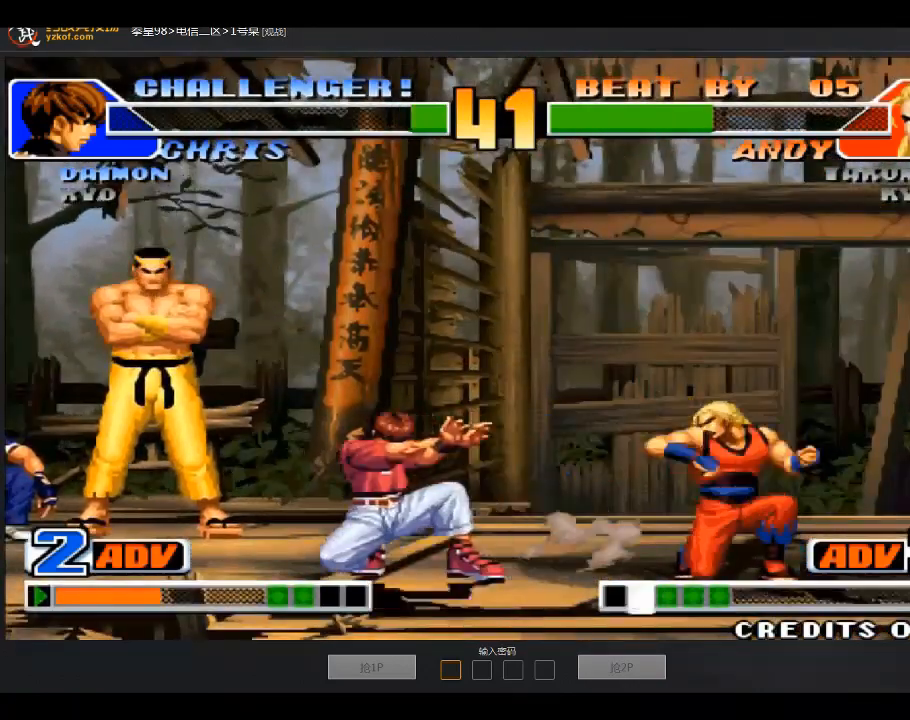
{"buttons": ["A"], "left_stick": "right", "events": [[133, "C", "up"], [200, "A", "down"], [200, "left_stick", "left"], [333, "left_stick", "center"], [400, "left_stick", "right"]]}
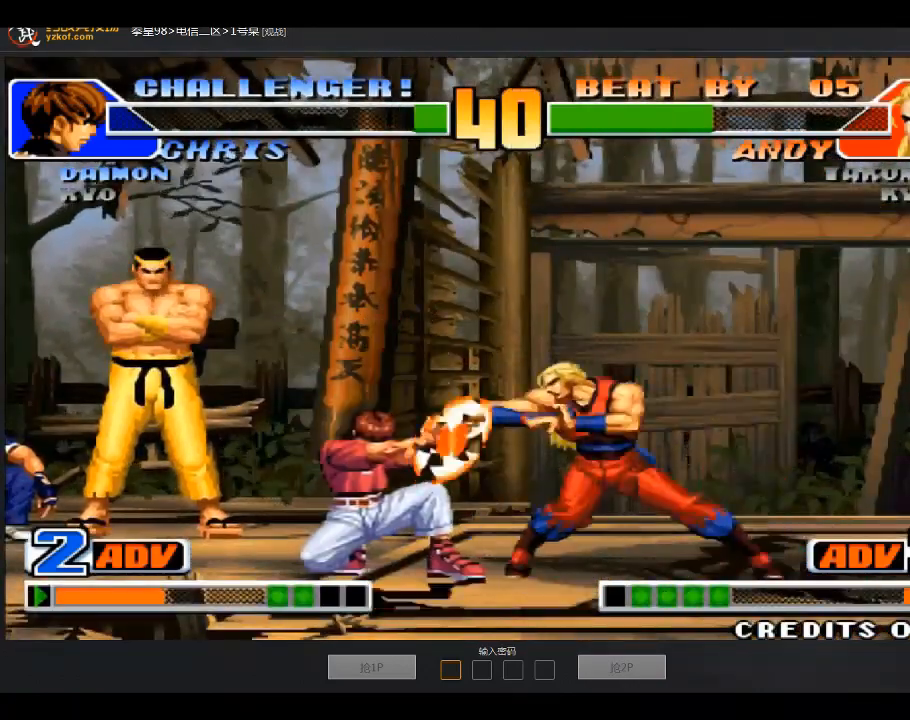
{"buttons": [], "left_stick": "down-right", "events": [[34, "A", "up"], [134, "left_stick", "center"], [367, "left_stick", "down-right"]]}
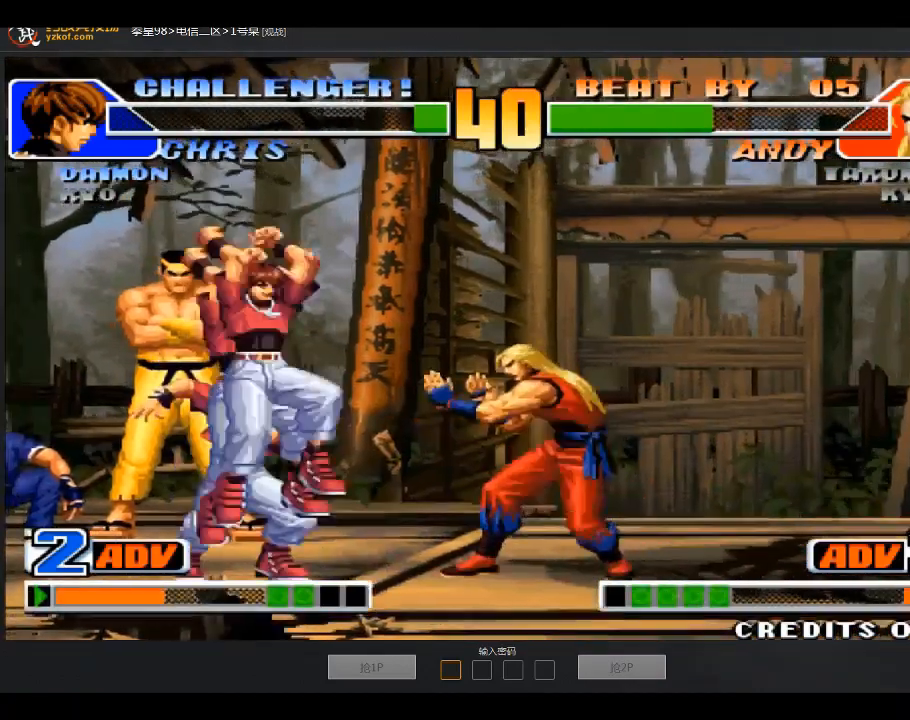
{"buttons": [], "left_stick": "down-left", "events": [[267, "left_stick", "left"], [434, "left_stick", "down-left"]]}
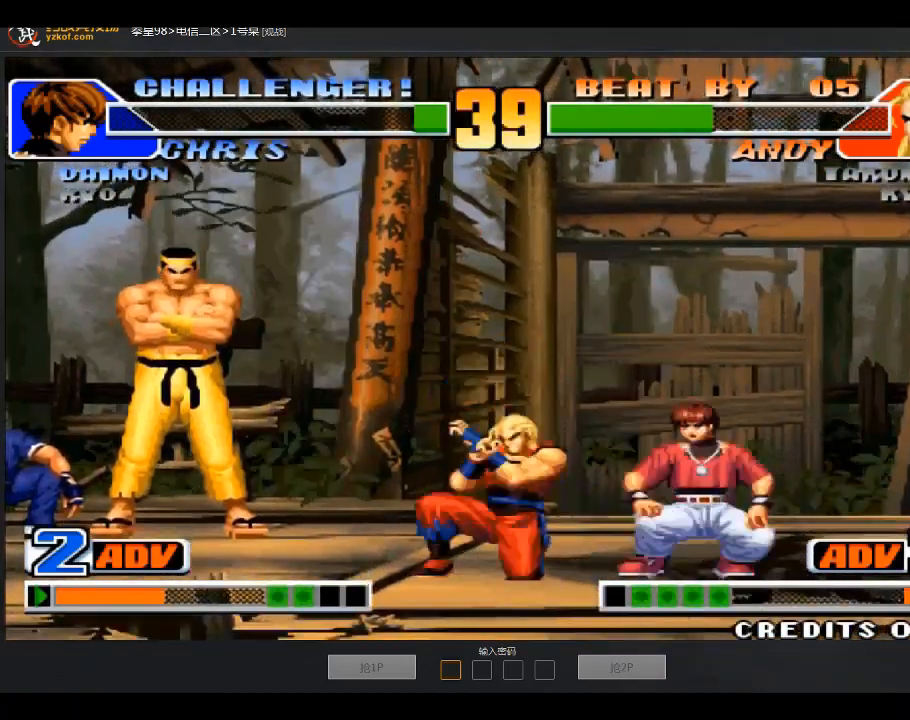
{"buttons": [], "left_stick": "down-left", "events": []}
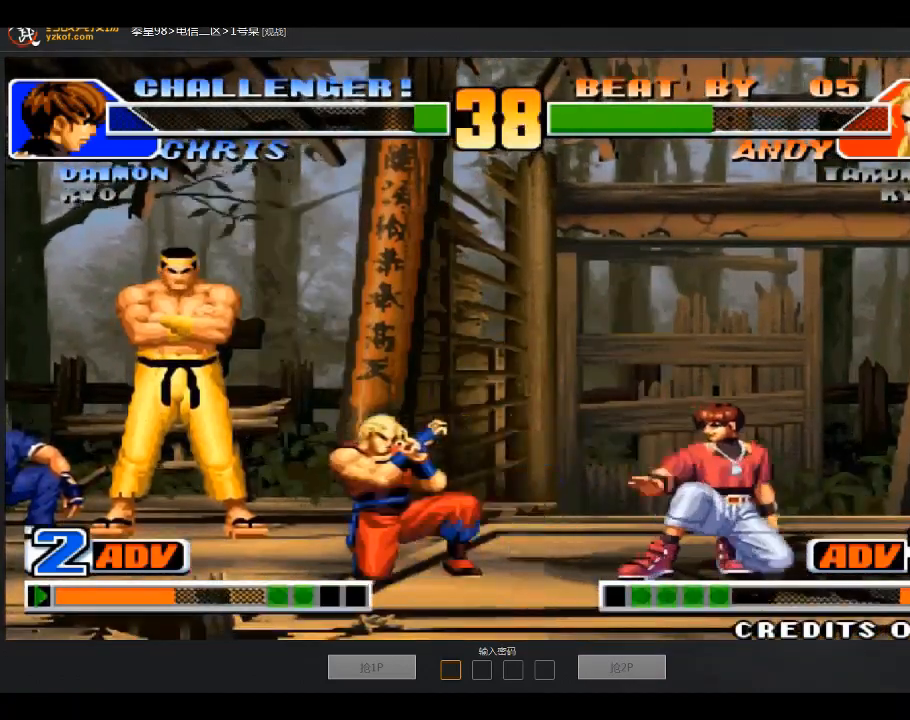
{"buttons": [], "left_stick": "left", "events": [[33, "C", "down"], [133, "C", "up"], [434, "left_stick", "left"]]}
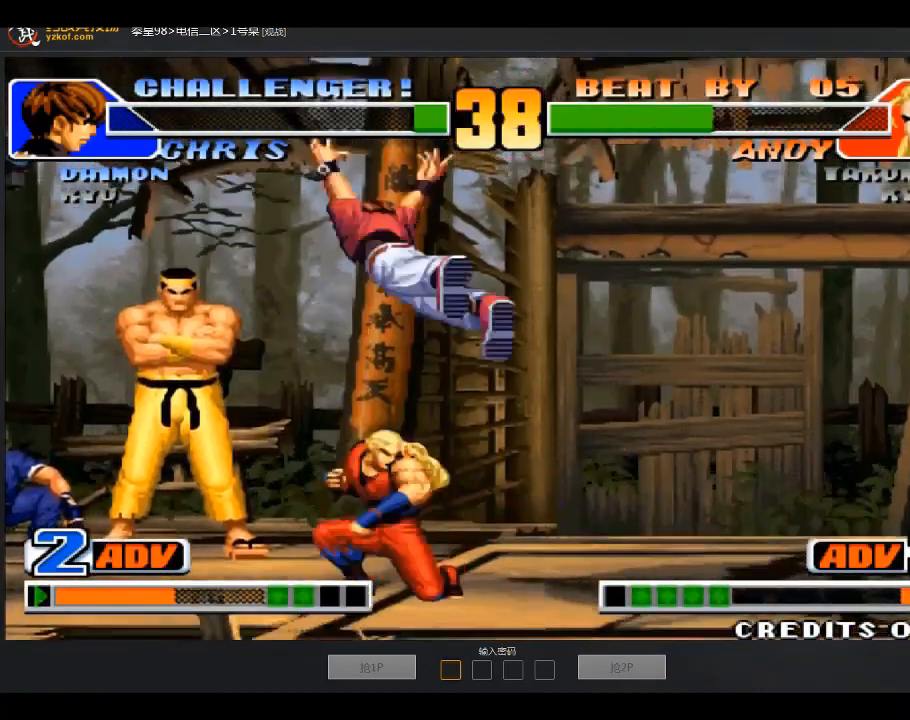
{"buttons": [], "left_stick": "down-right", "events": [[67, "left_stick", "down-right"]]}
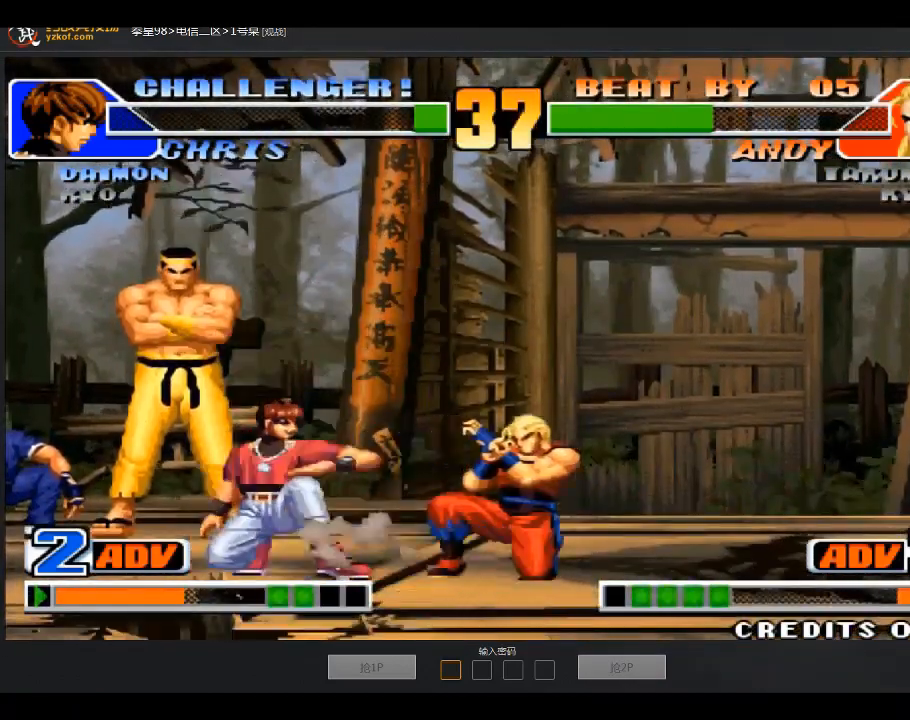
{"buttons": [], "left_stick": "down-right"}
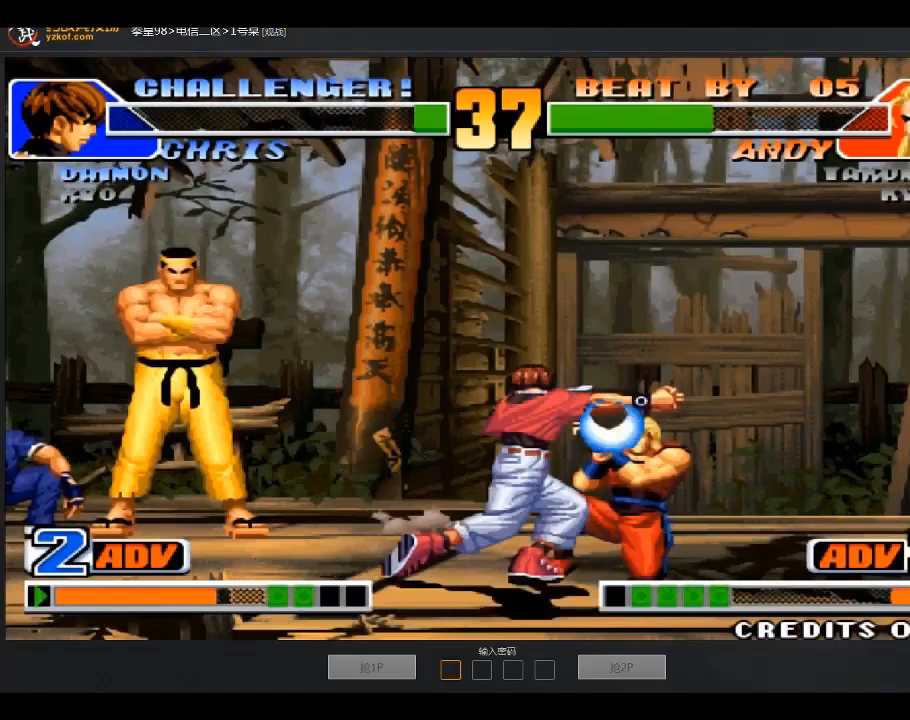
{"buttons": ["C"], "left_stick": "down-right", "events": [[267, "left_stick", "left"], [467, "C", "down"], [467, "left_stick", "down-right"]]}
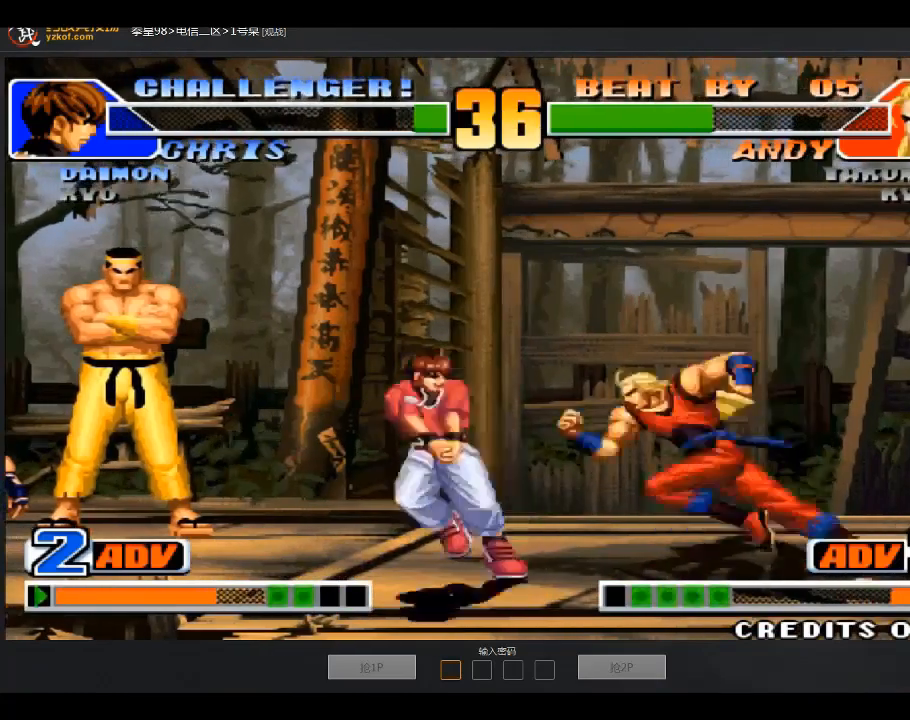
{"buttons": [], "left_stick": "center", "events": [[33, "C", "up"], [133, "A", "down"], [133, "left_stick", "left"], [333, "A", "up"], [333, "left_stick", "right"], [467, "left_stick", "center"]]}
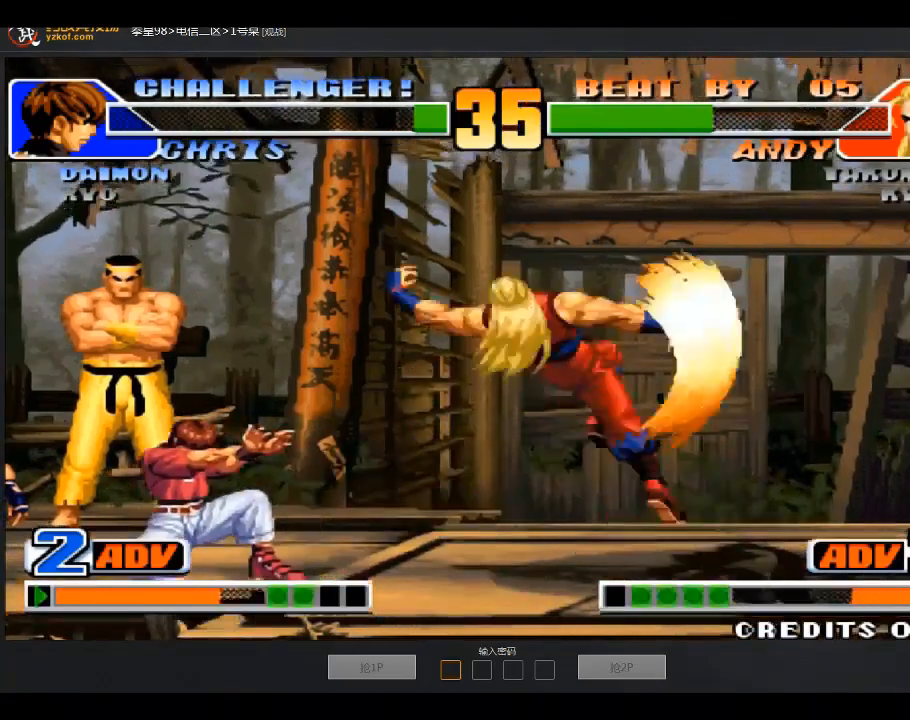
{"buttons": [], "left_stick": "down-right", "events": [[467, "left_stick", "down-right"]]}
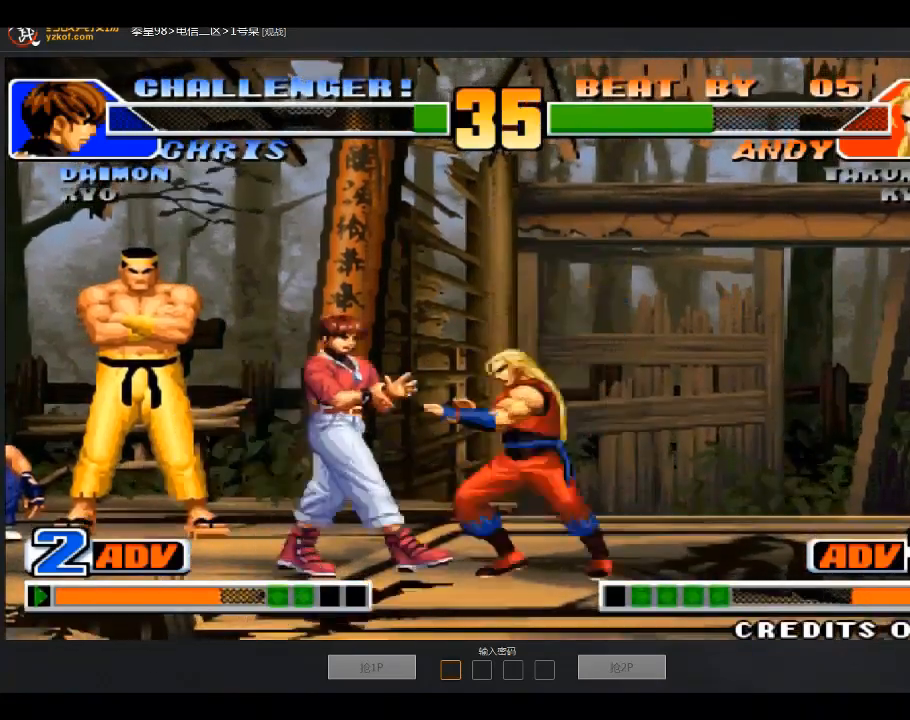
{"buttons": [], "left_stick": "down-right", "events": []}
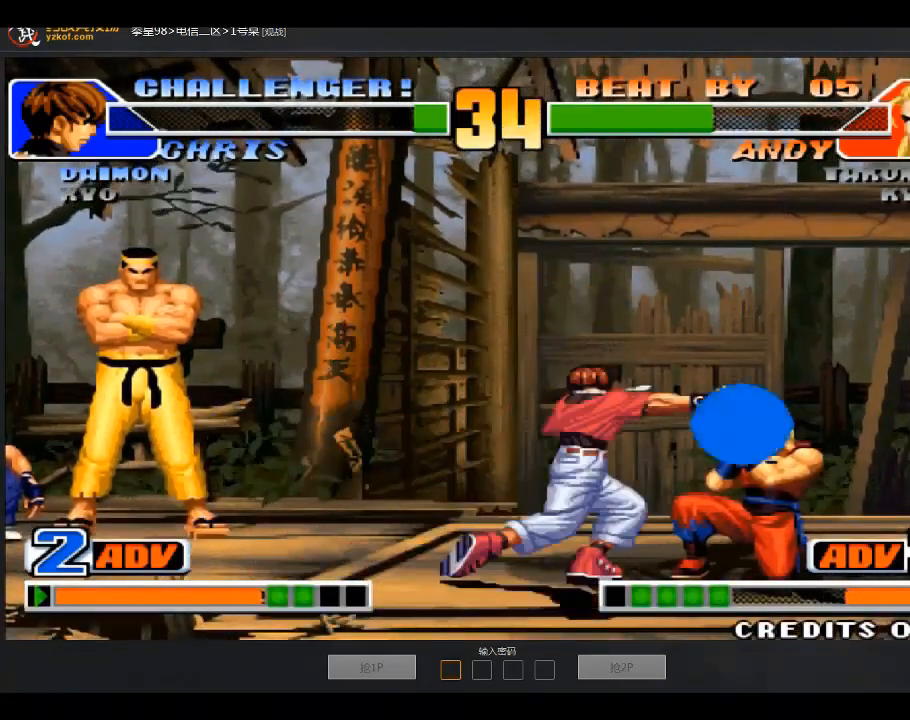
{"buttons": ["B"], "left_stick": "center", "events": [[134, "left_stick", "right"], [267, "left_stick", "center"], [367, "B", "down"]]}